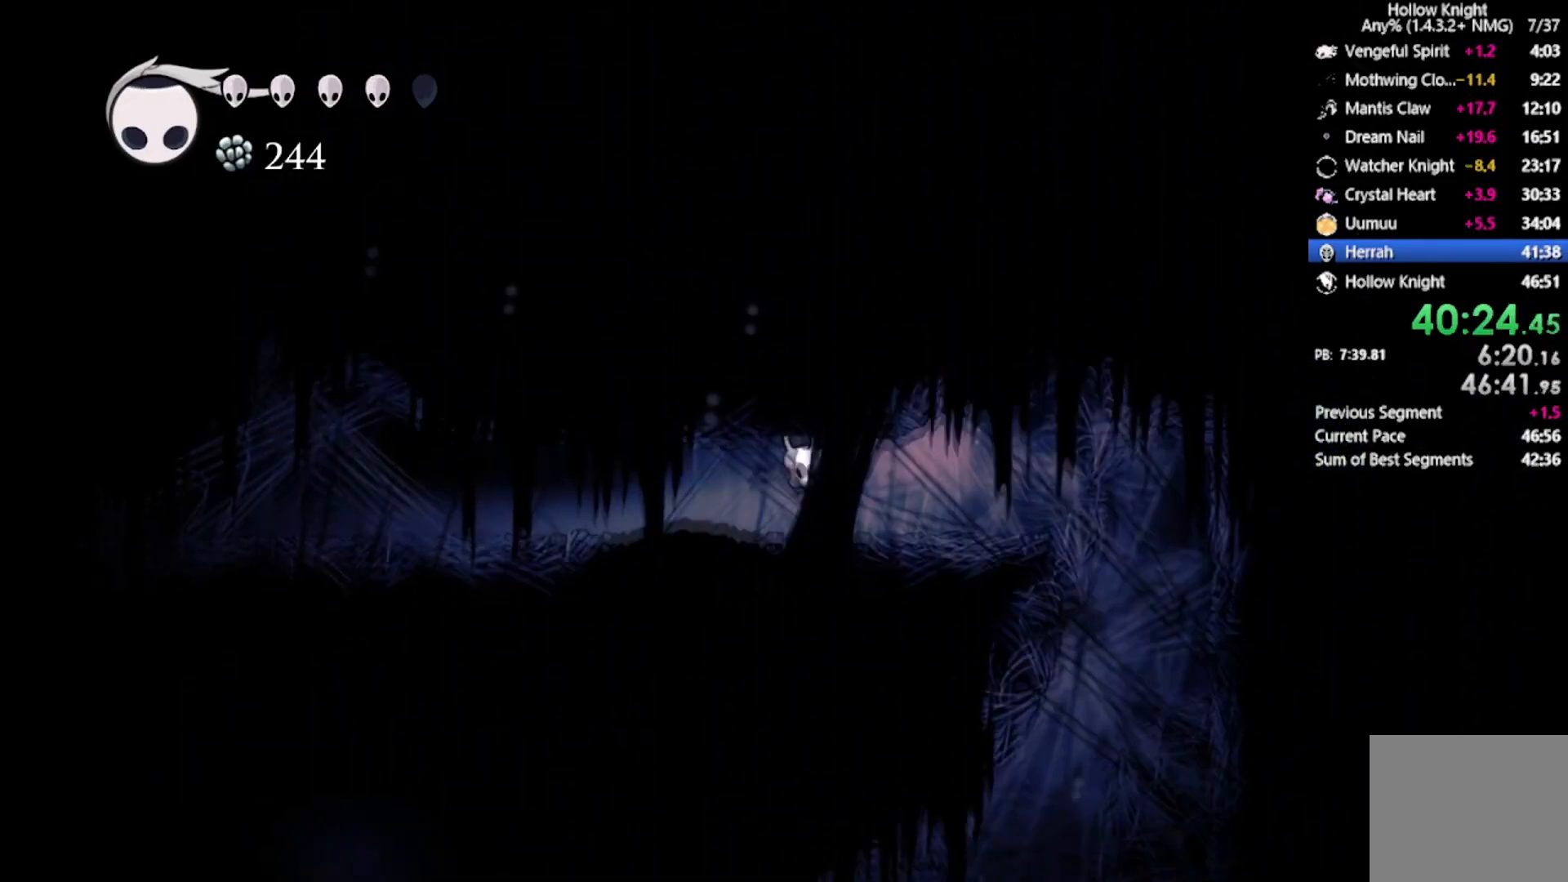
Gameplay with a controller (Xbox layout); each line is a JSON object with the inputs held at the frame after it. "events" lists button and stick changes between this image and that frame as [ms after this image, input, new state], when the widget could be followed in between. Not read: right_stick.
{"buttons": ["DPAD_LEFT"], "left_stick": "center", "events": [[134, "R2", "down"], [467, "R2", "up"]]}
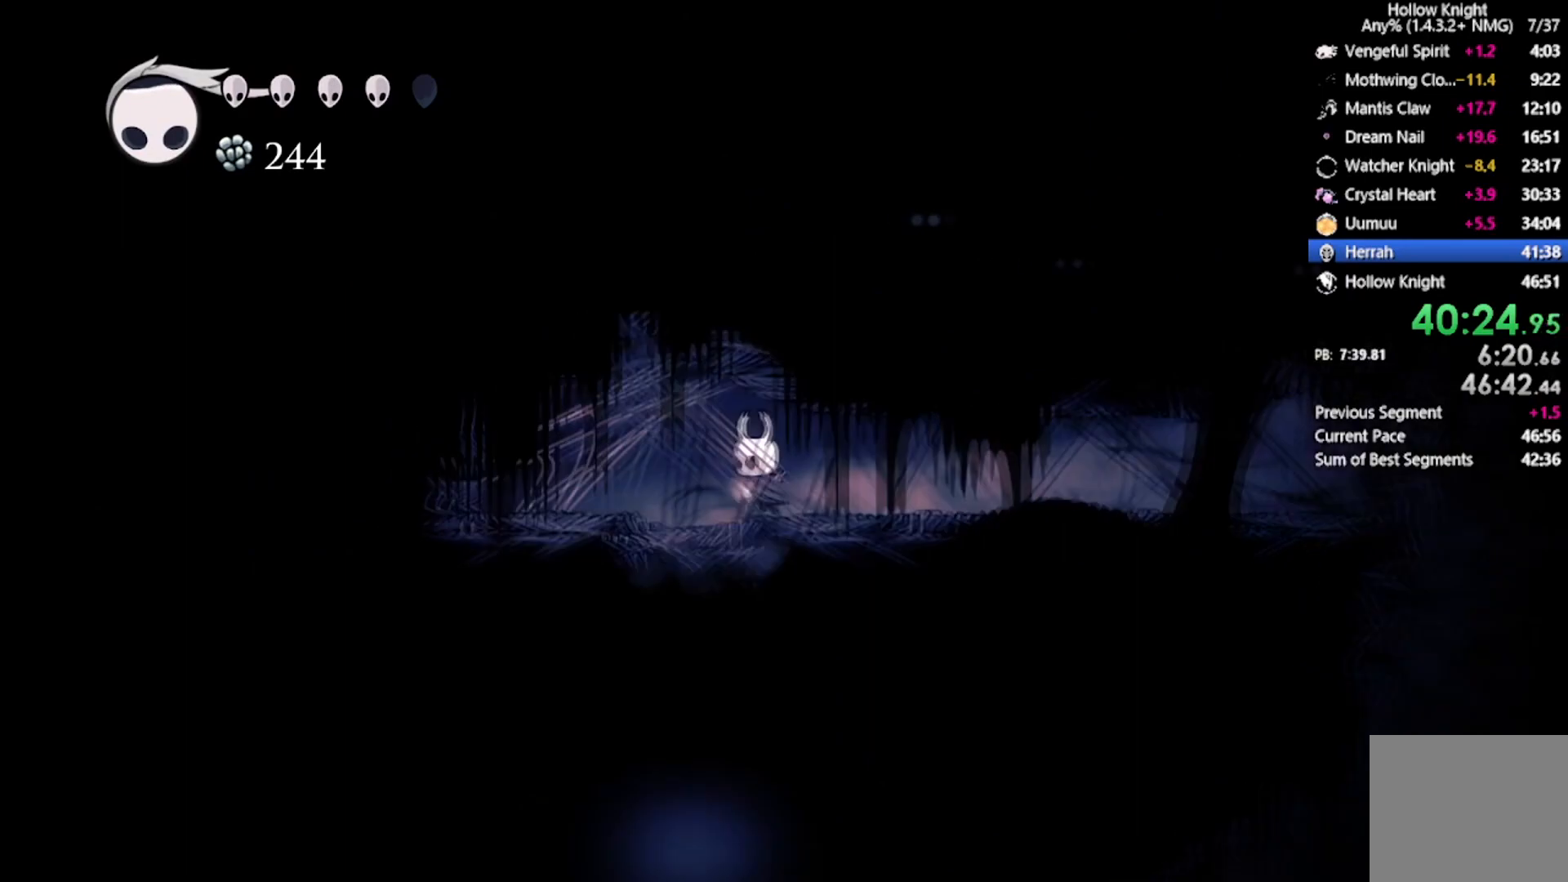
{"buttons": [], "left_stick": "center", "events": [[233, "DPAD_LEFT", "up"], [233, "DPAD_RIGHT", "down"], [333, "DPAD_RIGHT", "up"]]}
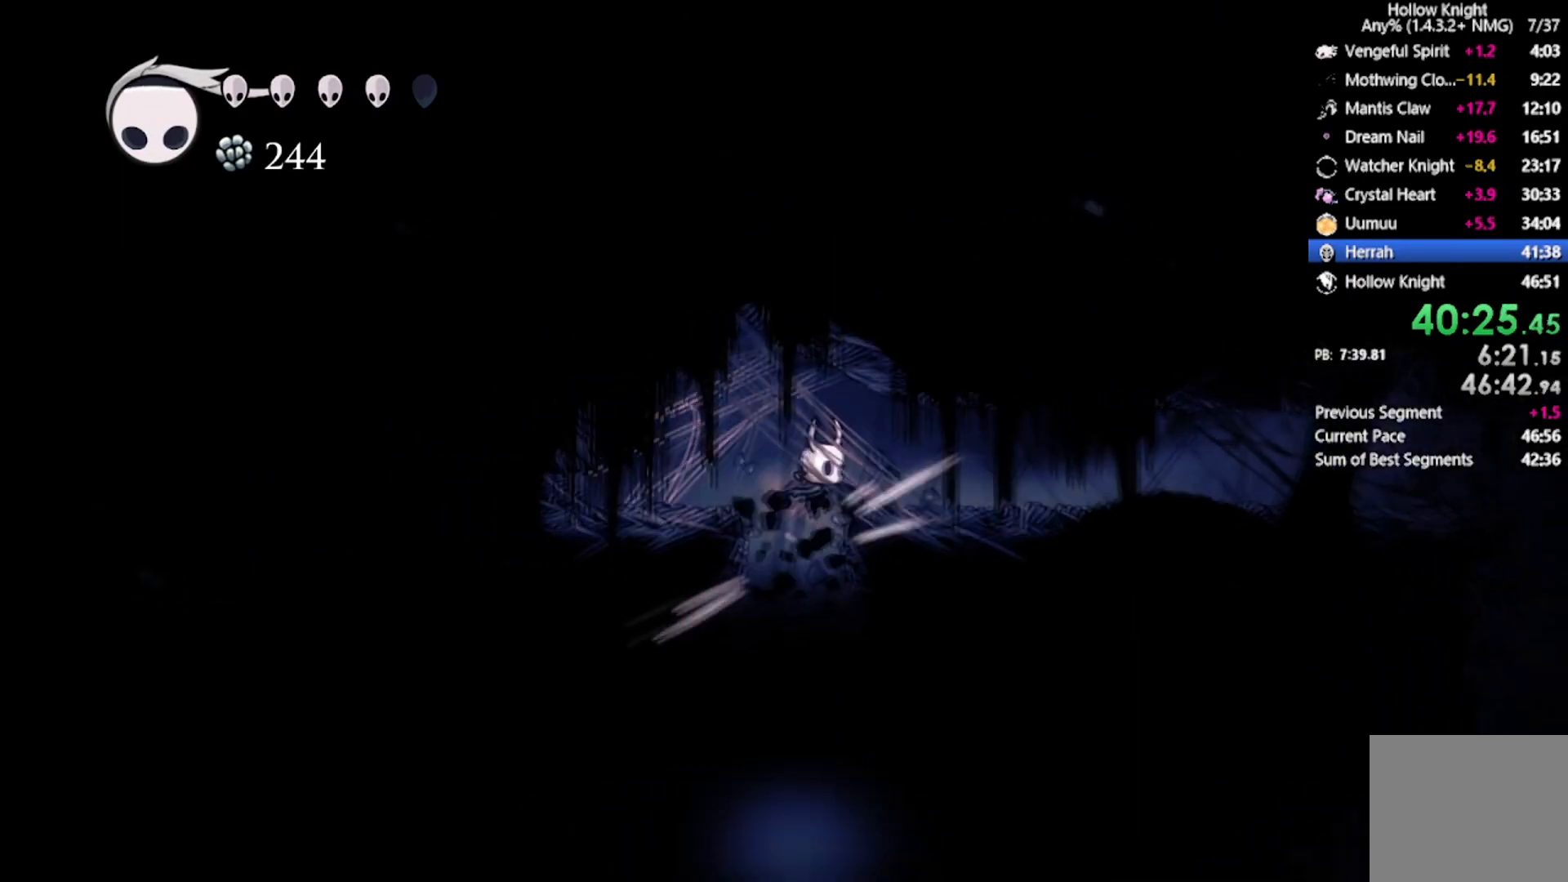
{"buttons": [], "left_stick": "center", "events": []}
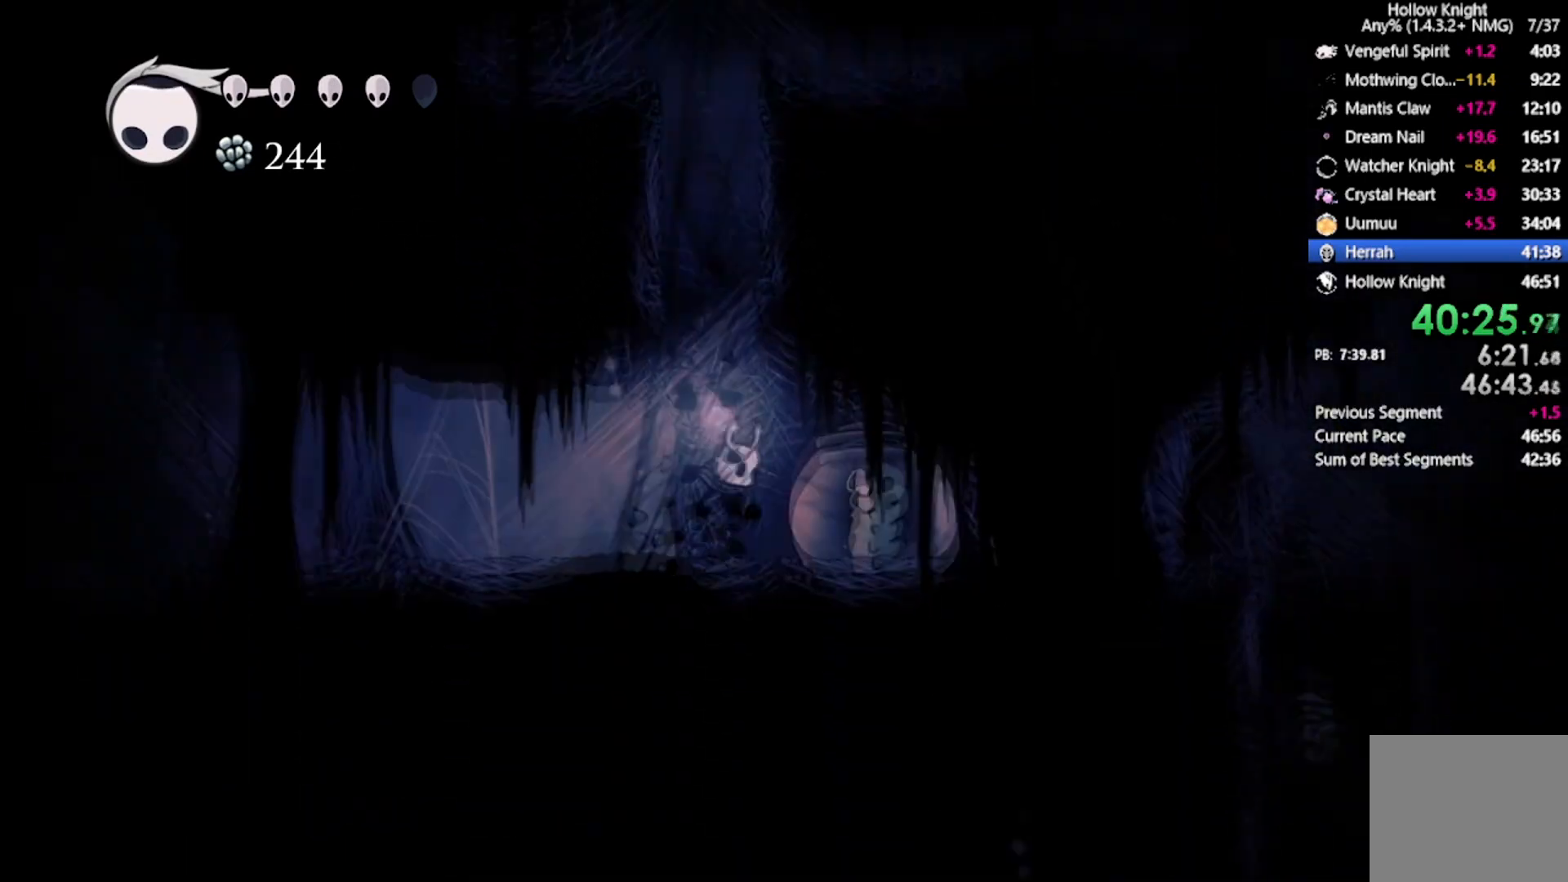
{"buttons": [], "left_stick": "center", "events": [[33, "DPAD_LEFT", "down"], [33, "X", "down"], [66, "DPAD_DOWN", "down"], [167, "DPAD_DOWN", "up"], [167, "R2", "down"], [300, "X", "up"], [367, "DPAD_LEFT", "up"], [367, "R2", "up"]]}
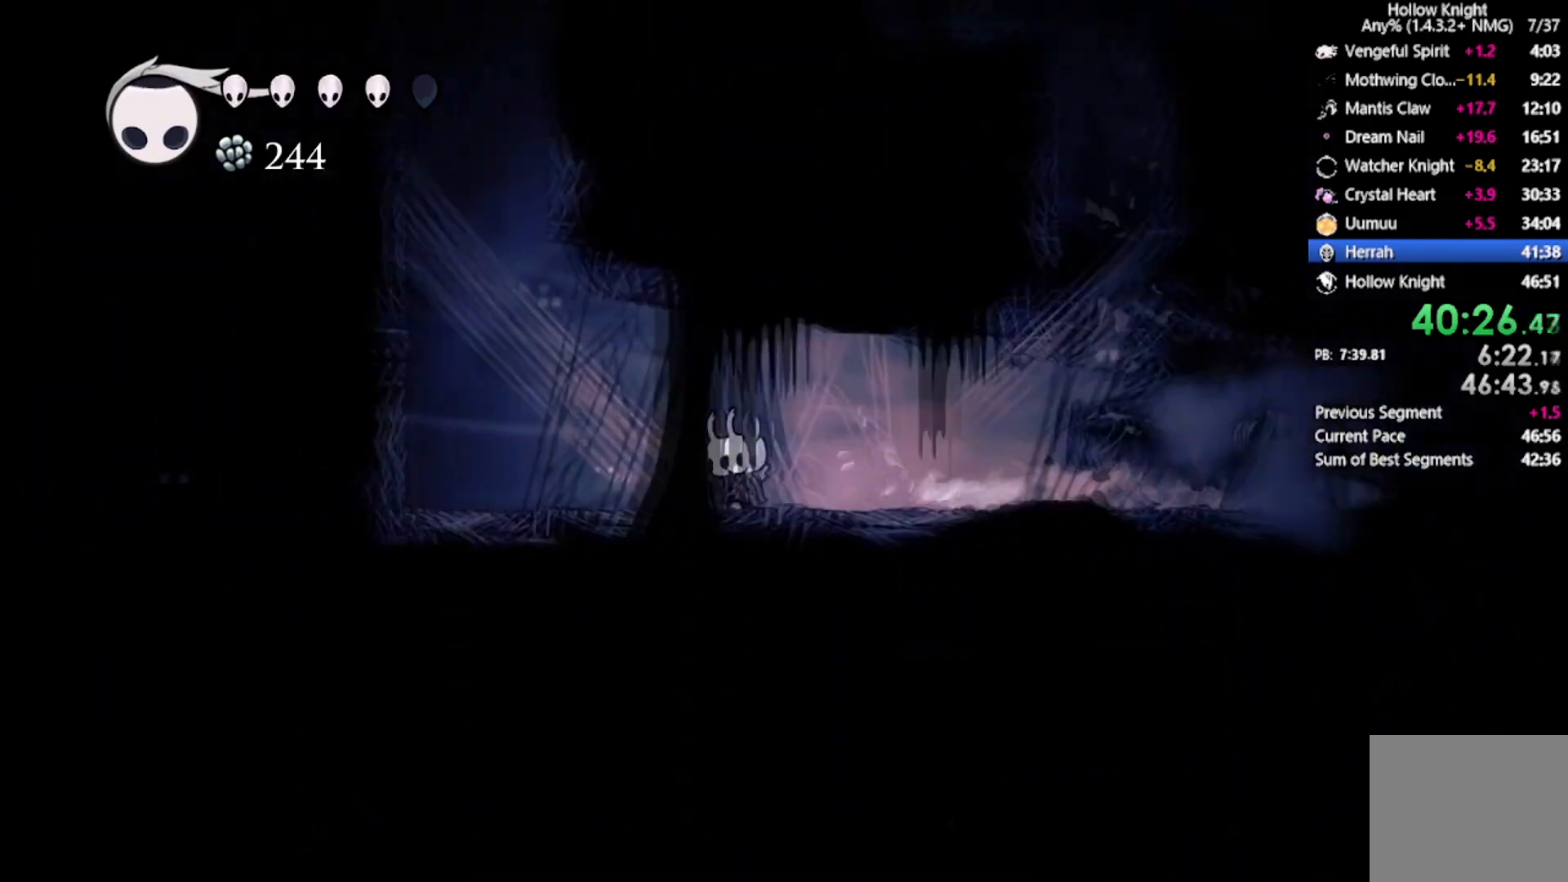
{"buttons": ["DPAD_RIGHT"], "left_stick": "center", "events": [[234, "DPAD_LEFT", "down"], [401, "DPAD_LEFT", "up"], [467, "DPAD_RIGHT", "down"]]}
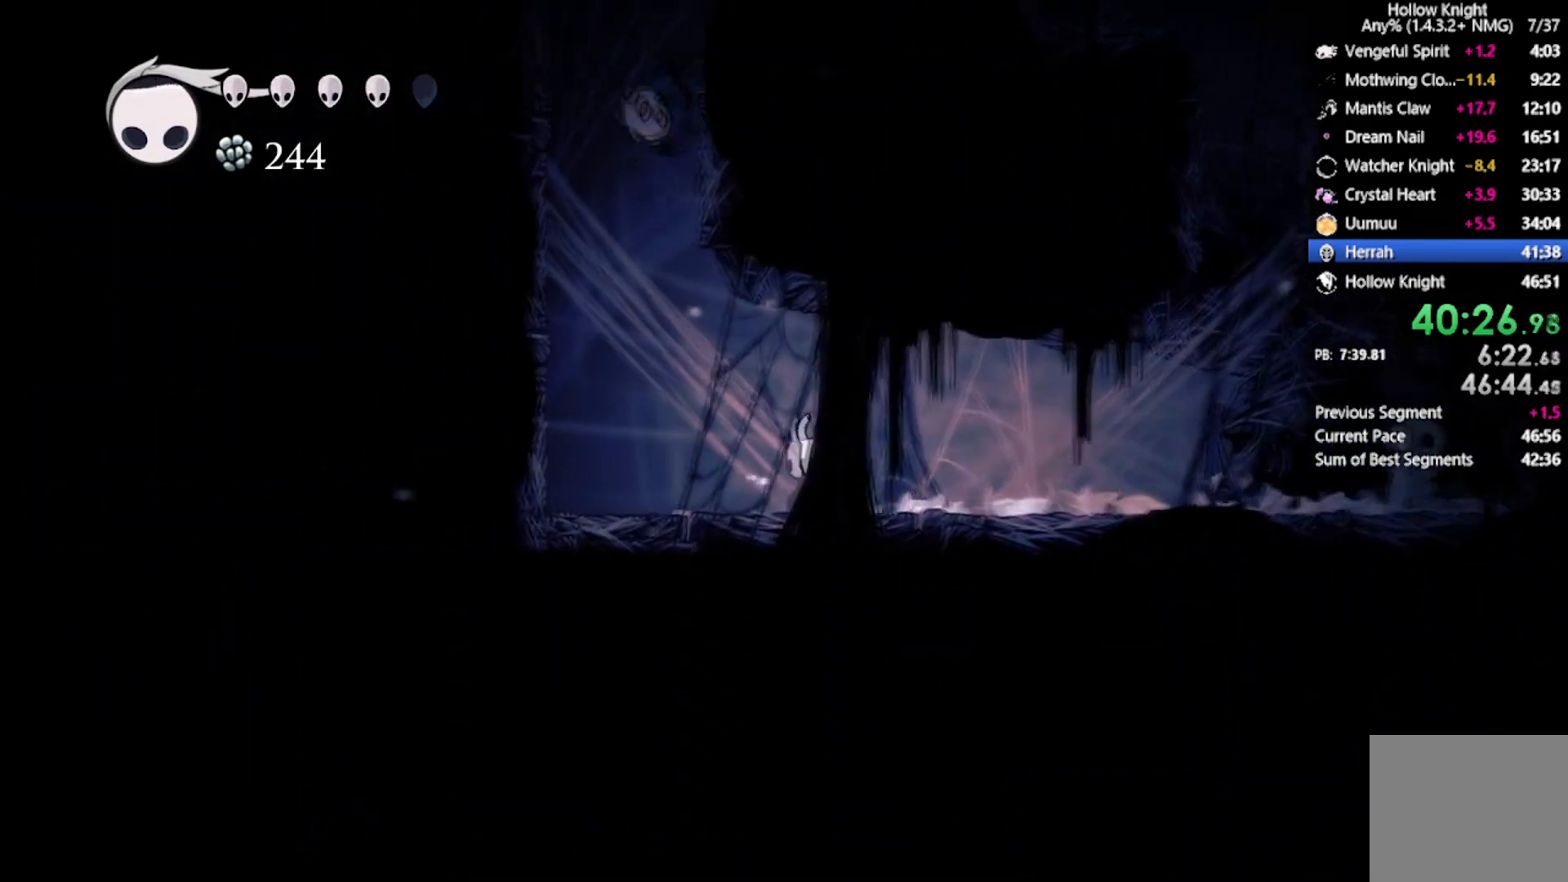
{"buttons": ["A", "X", "DPAD_UP", "DPAD_RIGHT"], "left_stick": "center", "events": [[66, "DPAD_RIGHT", "up"], [133, "DPAD_LEFT", "down"], [267, "A", "down"], [300, "DPAD_UP", "down"], [400, "X", "down"], [467, "DPAD_LEFT", "up"], [467, "DPAD_RIGHT", "down"]]}